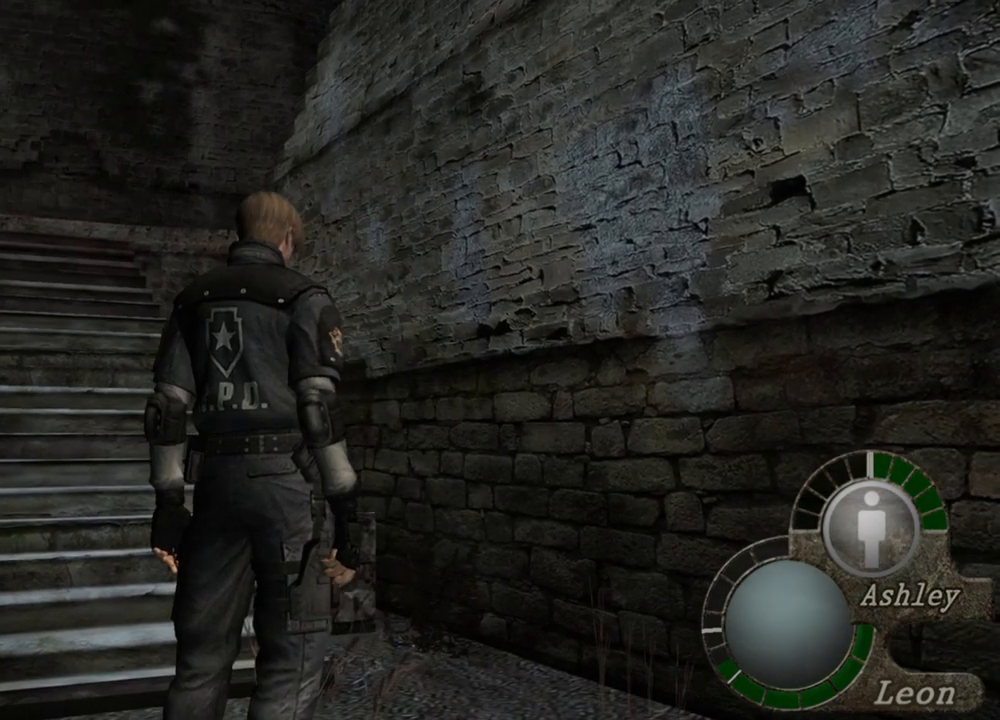
Gameplay with keyboard and mouse; each line is a JSON object with the keys and mouse buttons held at the frame after it. "events" lists presses ("down") and releases ("up") of "1", "2", "3", "4", "5", "a", "alt", "b", "c", "ctrl", "d", "e", "f", "g", "q", "r", "s", "shift", "space", "t", "tab", "tilde", "v", "w", "x", "z", "mouse_left", "mouse_wheel", "mouse_right", "mouse_mb4" and "mouse_mb5" between this image and that frame as [ms after this image, input, new state], when the widget could be followed in between. "mouse_left", "mouse_wheel", "mouse_right", "mouse_mb4", "mouse_mb5" = the "left", "wheel", "right", "mb4", "mb5" buttons of the "mouse" list. No other keys are recorded. "wheel" means that the mouse wheel is clicked or scrolled. Mouse movement is not recorded.
{"keys": ["a"], "mouse": [], "events": [[17, "a", "down"], [117, "a", "up"], [183, "a", "down"], [283, "a", "up"], [350, "a", "down"], [450, "a", "up"], [483, "a", "down"]]}
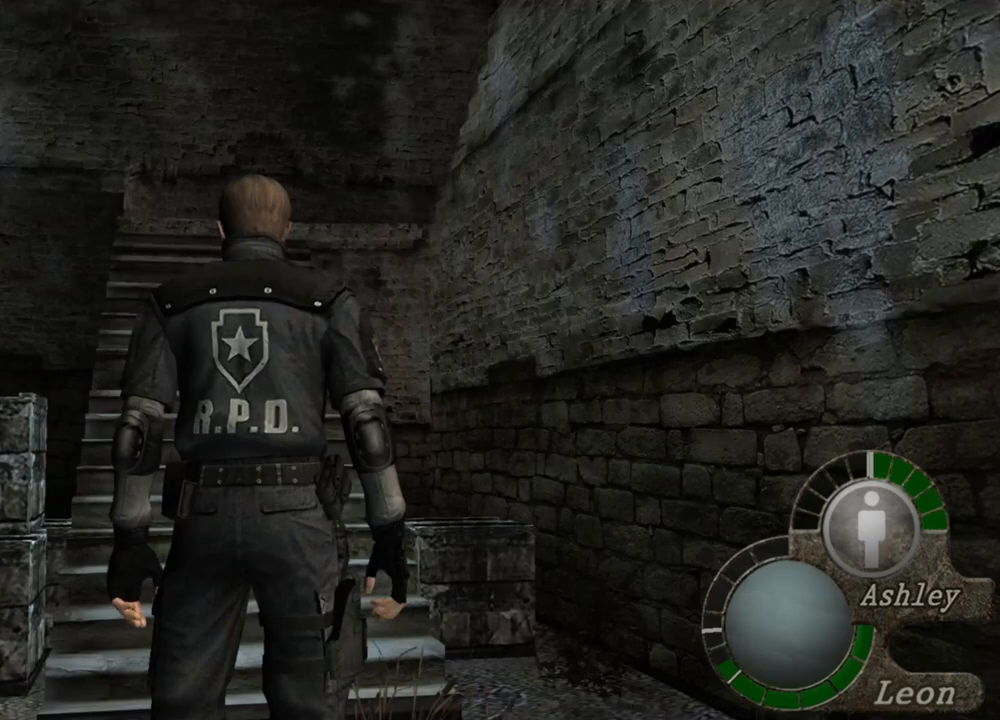
{"keys": [], "mouse": [], "events": [[83, "a", "up"], [150, "a", "down"], [217, "a", "up"], [283, "a", "down"], [317, "a", "up"], [383, "a", "down"], [450, "a", "up"]]}
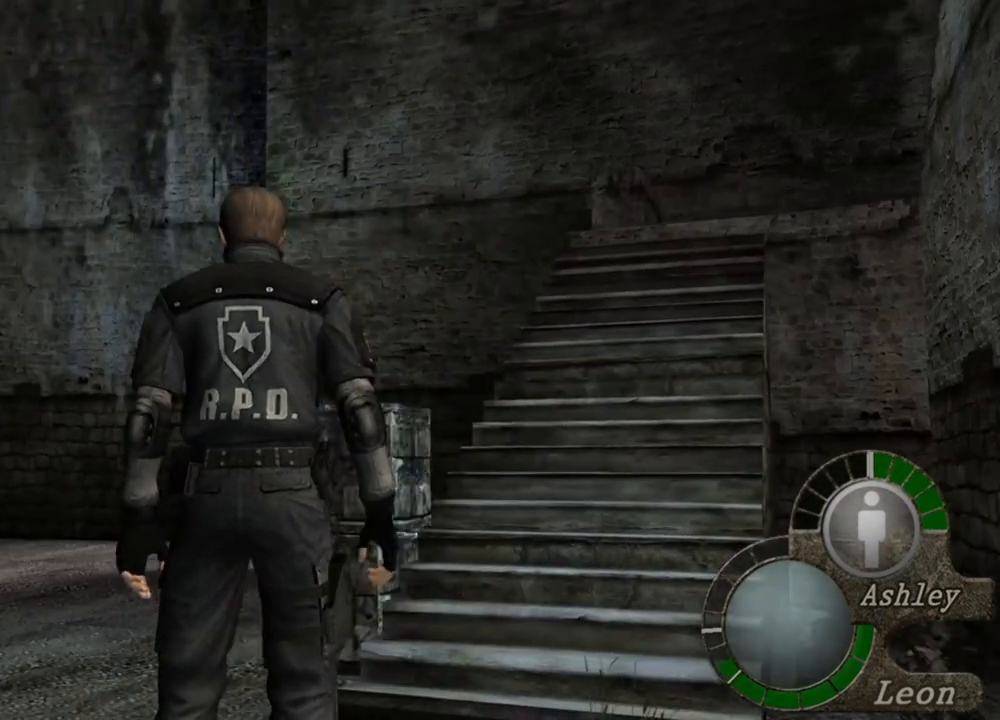
{"keys": [], "mouse": [], "events": []}
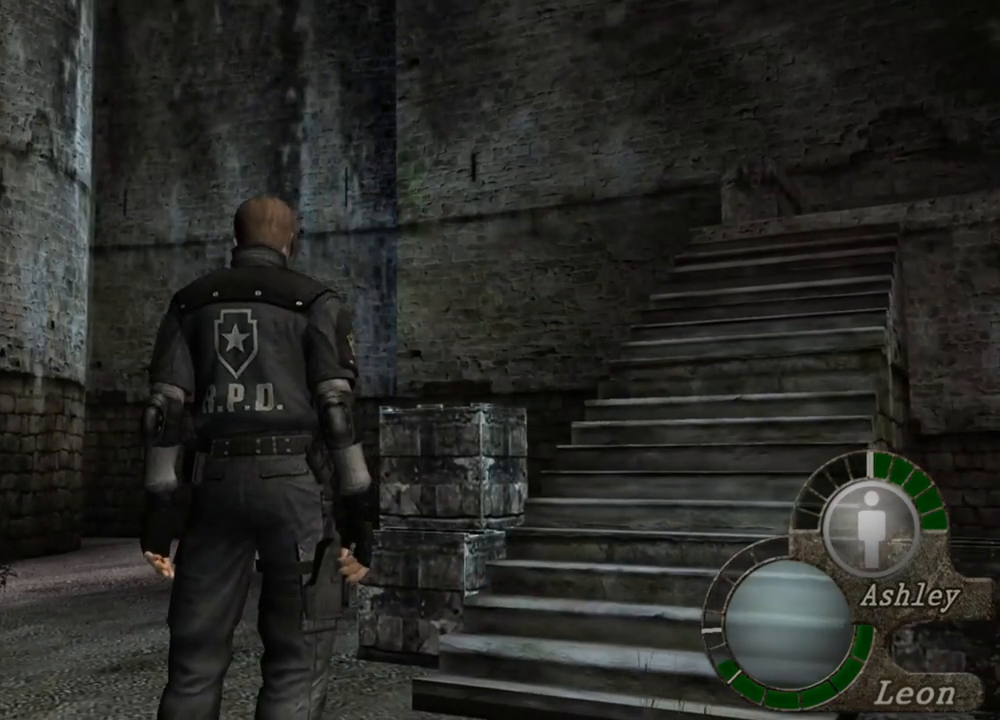
{"keys": [], "mouse": [], "events": []}
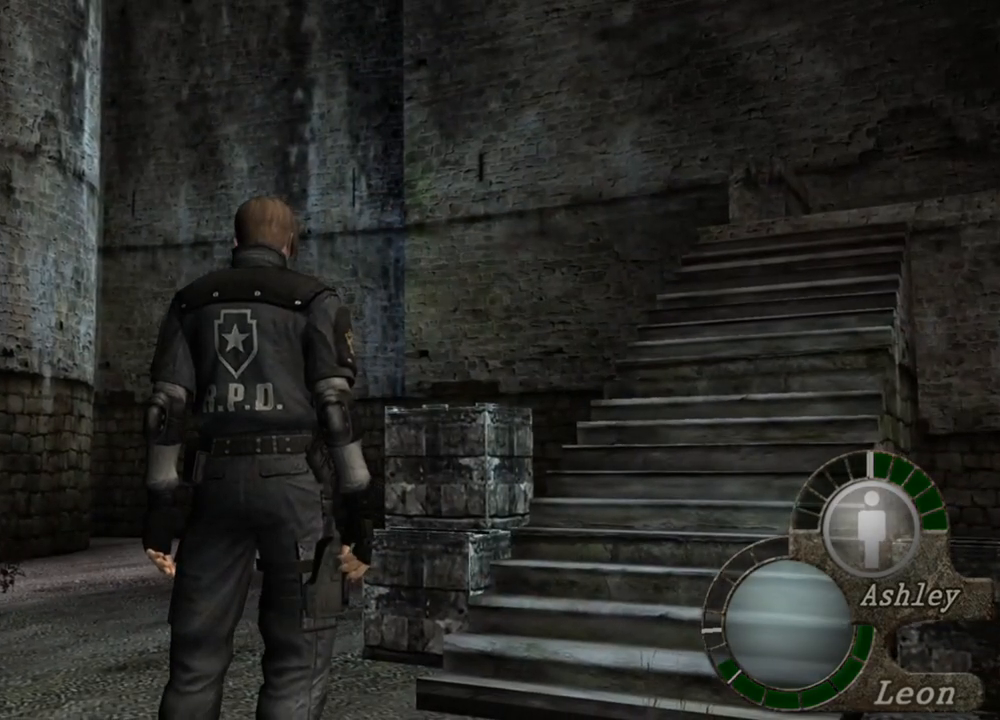
{"keys": [], "mouse": [], "events": []}
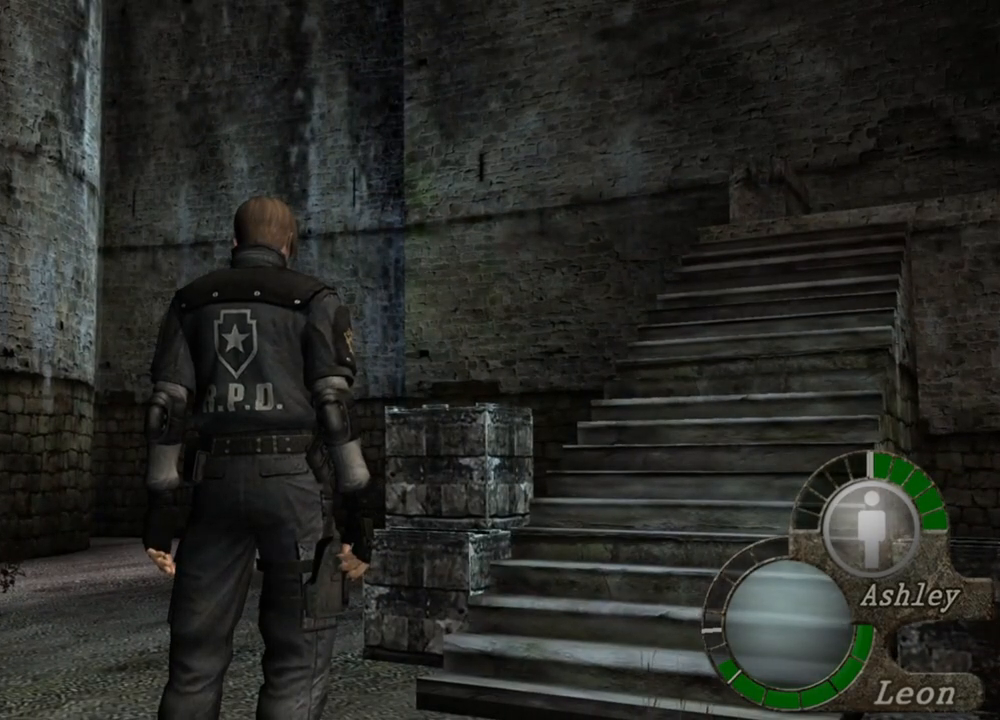
{"keys": [], "mouse": [], "events": []}
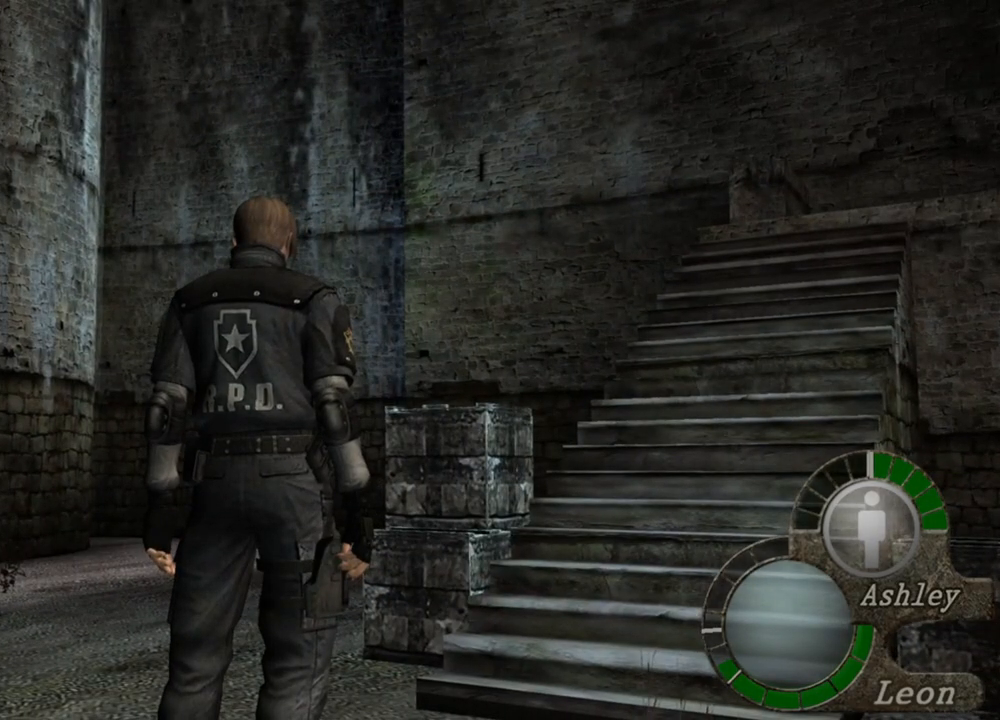
{"keys": [], "mouse": [], "events": []}
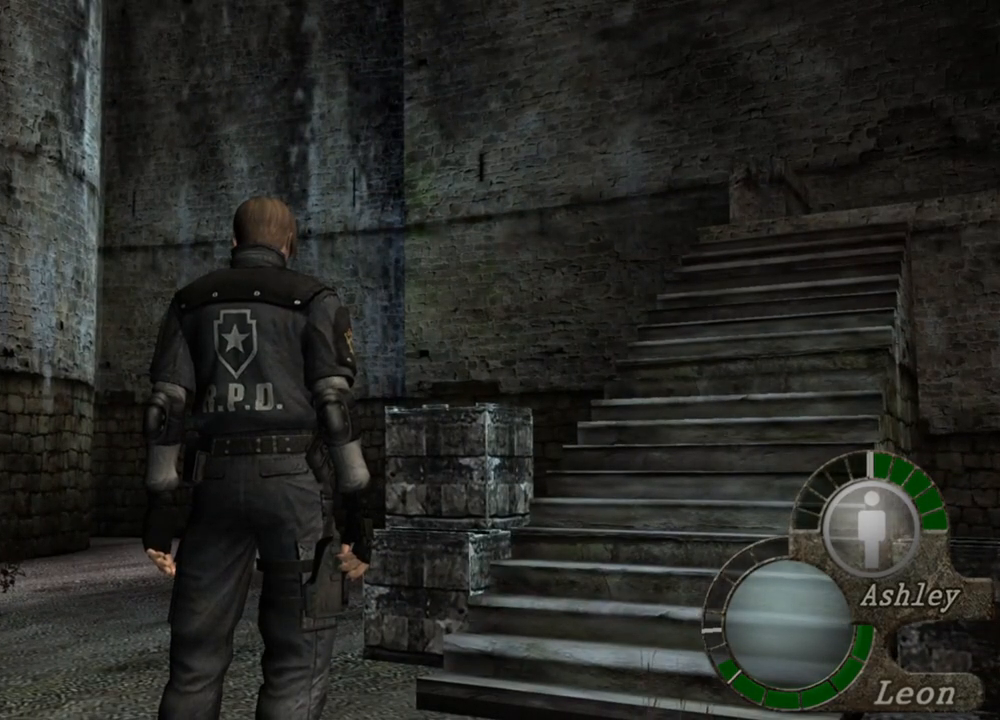
{"keys": [], "mouse": [], "events": []}
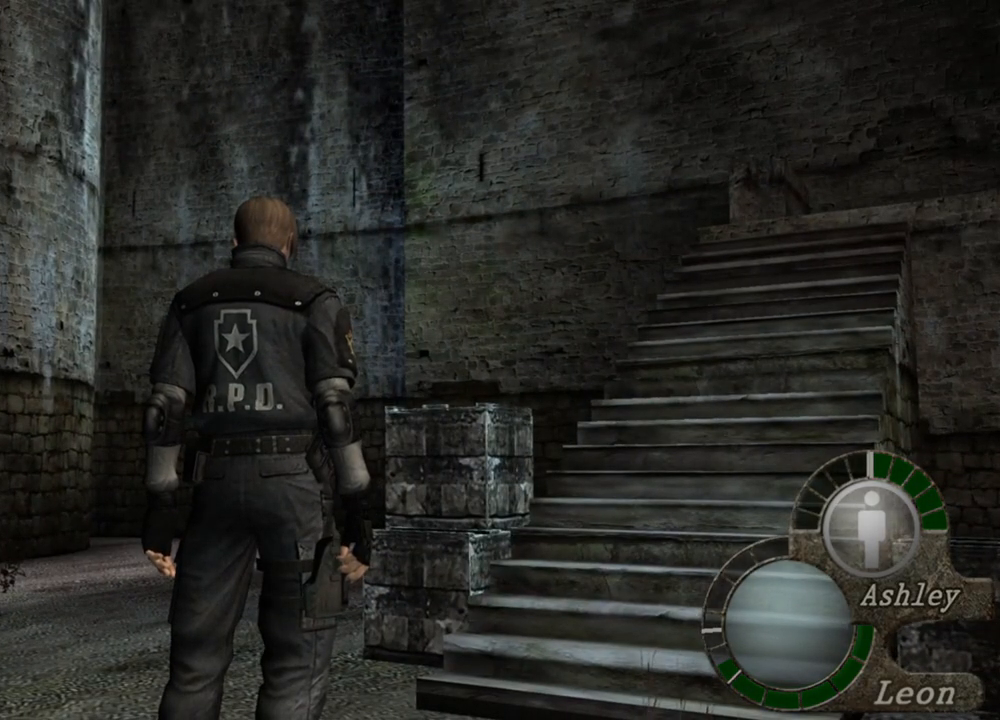
{"keys": [], "mouse": [], "events": []}
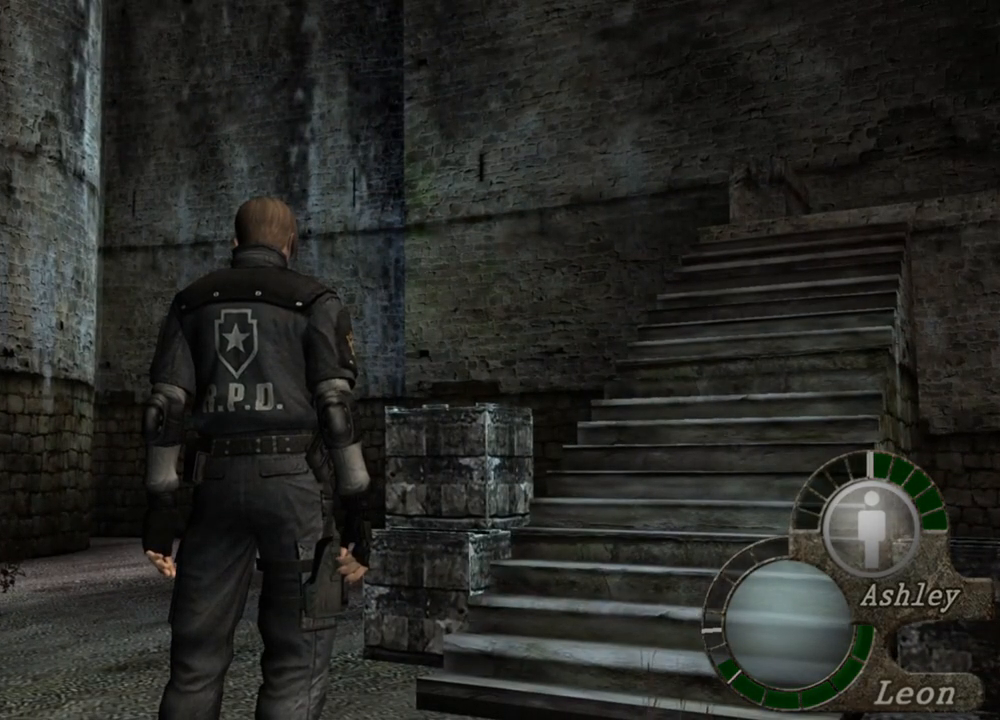
{"keys": [], "mouse": [], "events": []}
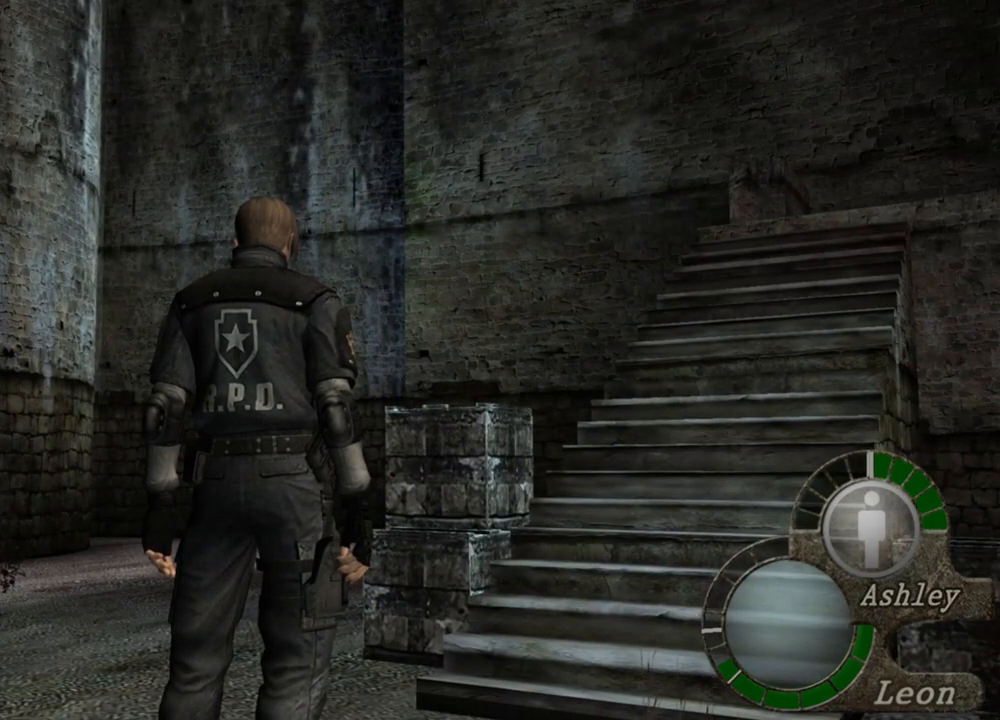
{"keys": [], "mouse": [], "events": [[150, "d", "down"], [283, "d", "up"]]}
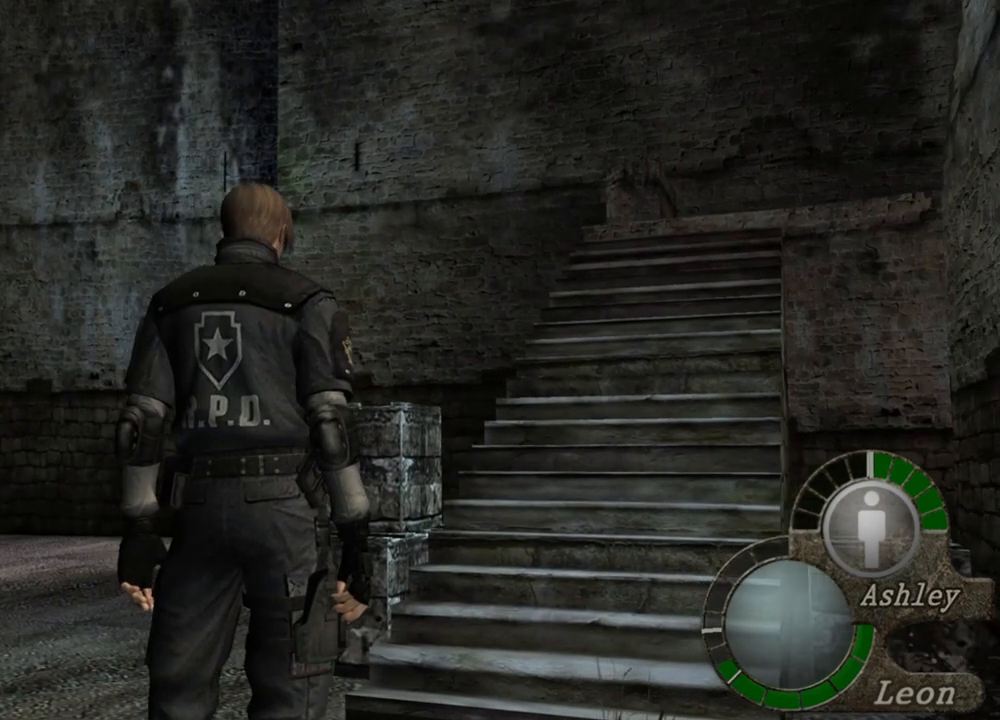
{"keys": [], "mouse": [], "events": []}
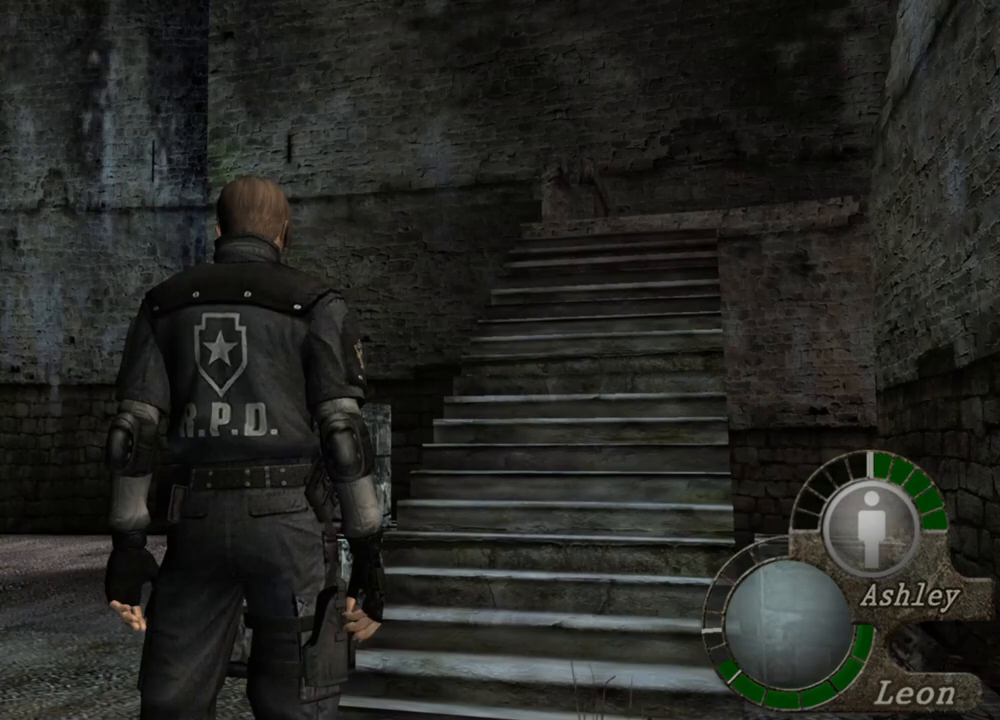
{"keys": [], "mouse": [], "events": []}
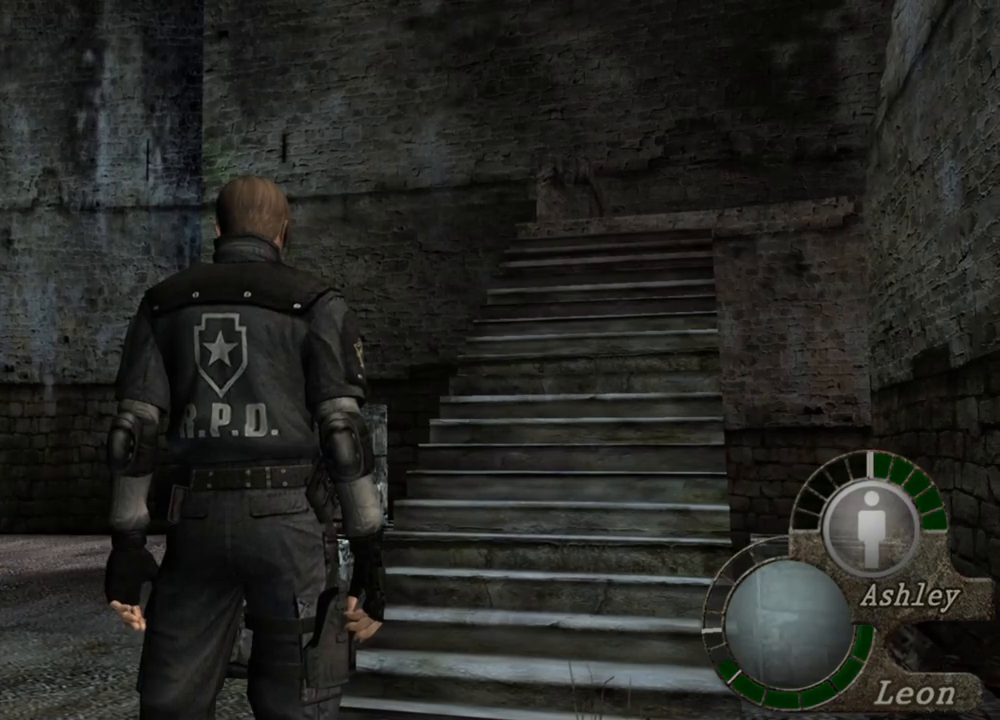
{"keys": [], "mouse": [], "events": []}
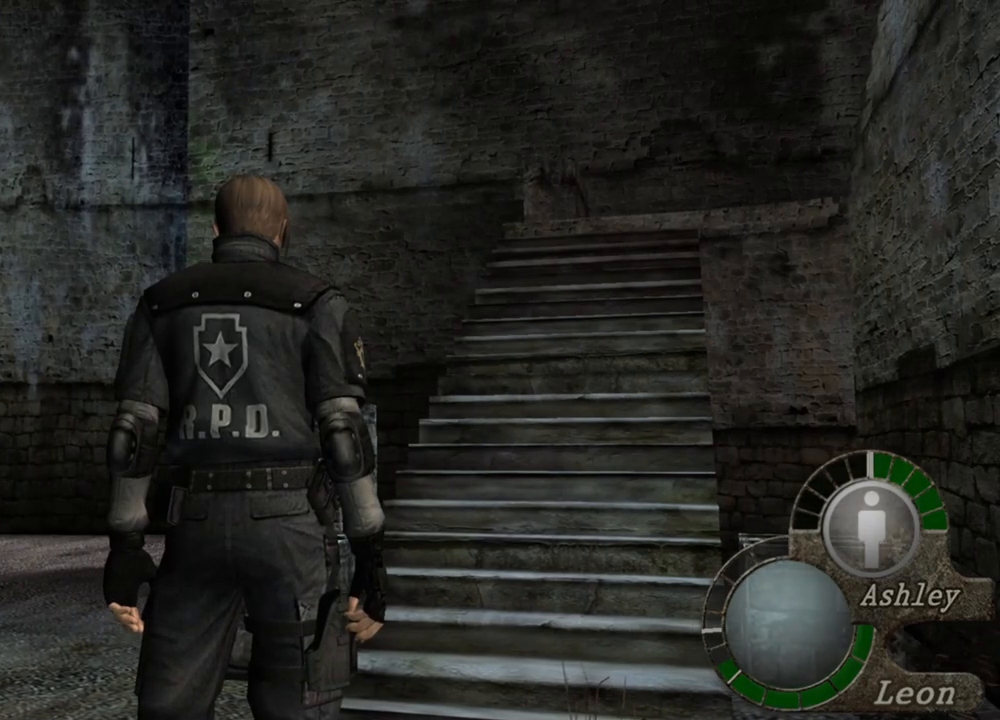
{"keys": [], "mouse": [], "events": []}
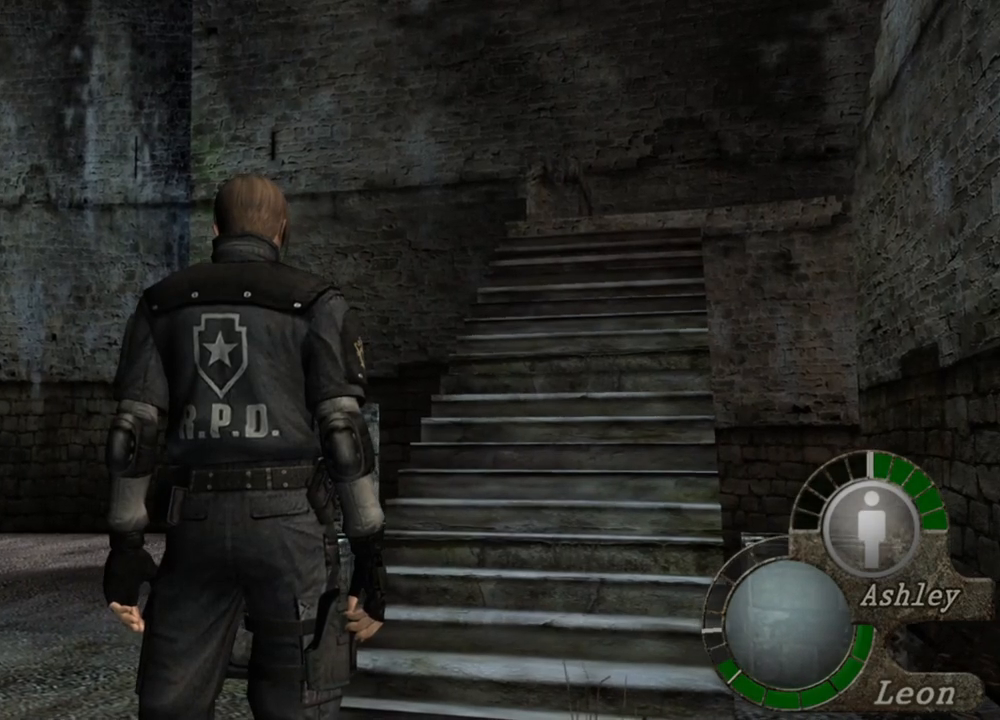
{"keys": [], "mouse": [], "events": []}
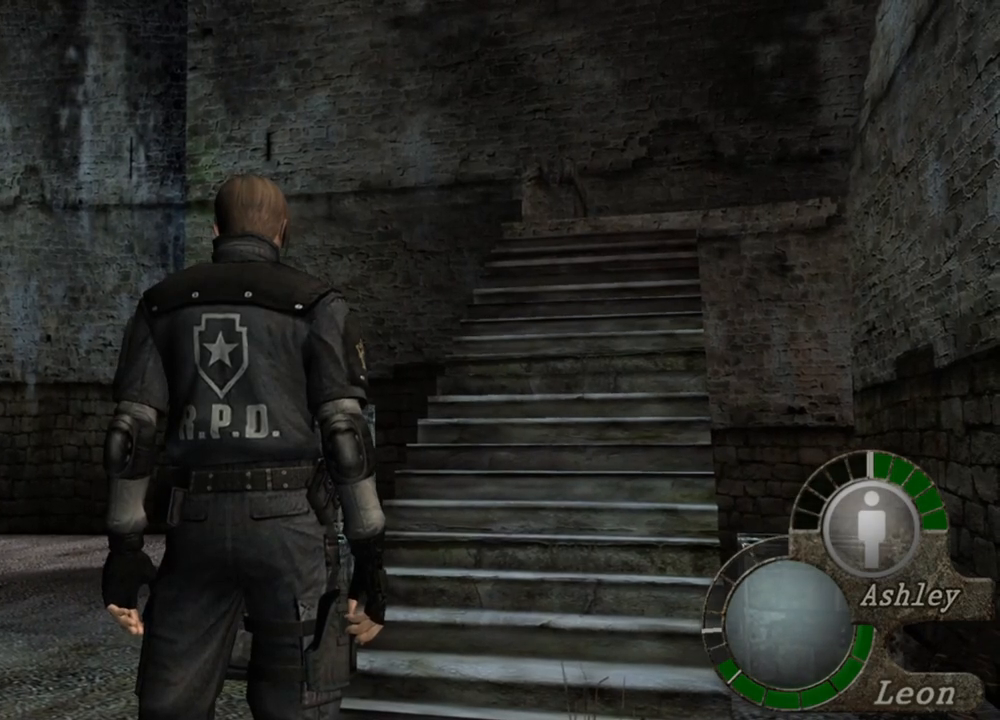
{"keys": [], "mouse": [], "events": []}
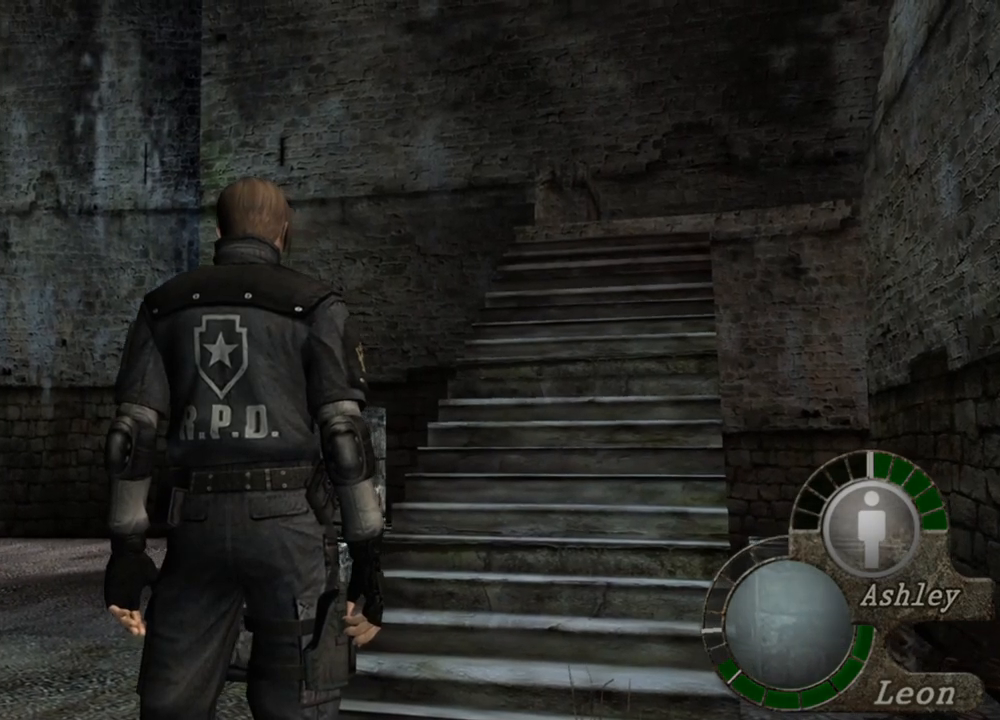
{"keys": ["shift", "w"], "mouse": [], "events": [[417, "shift", "down"], [417, "w", "down"]]}
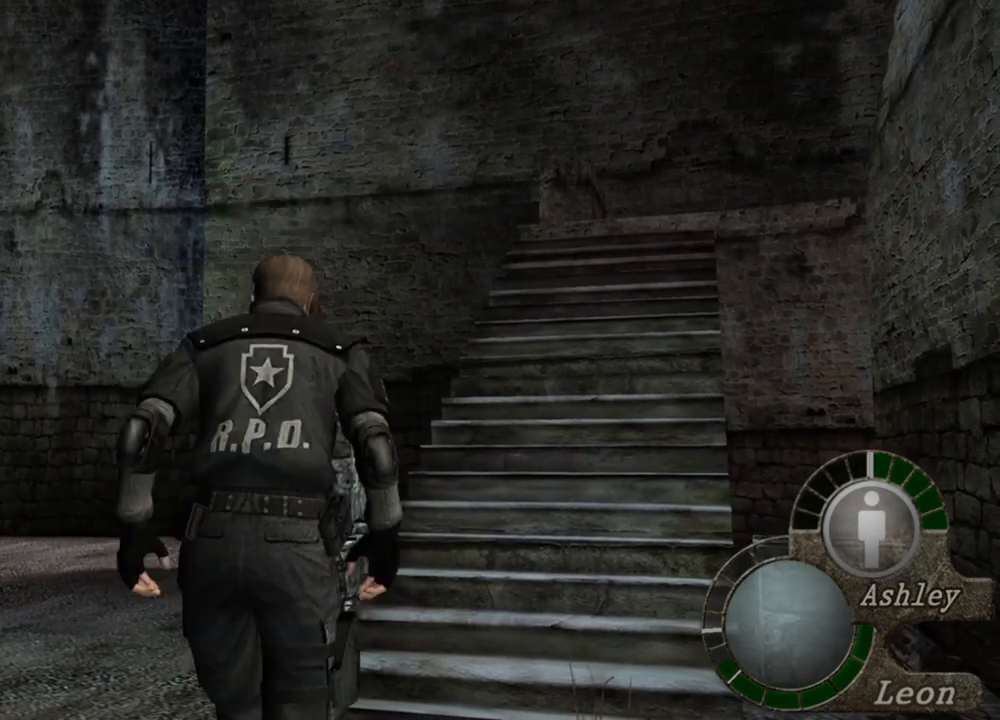
{"keys": ["shift", "w"], "mouse": [], "events": []}
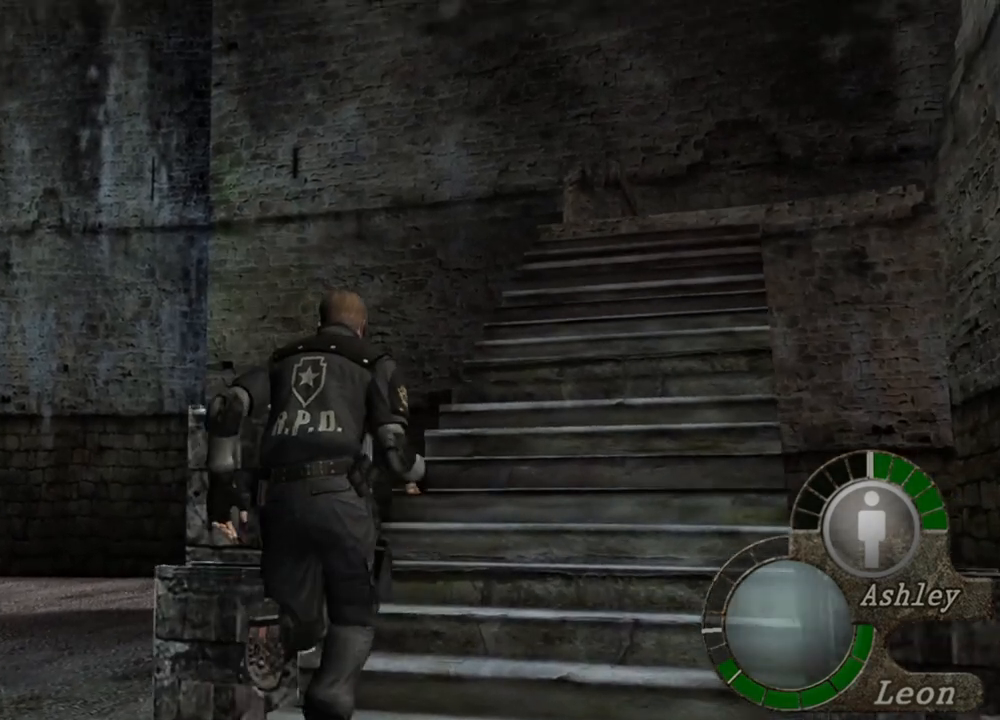
{"keys": ["shift", "w"], "mouse": [], "events": []}
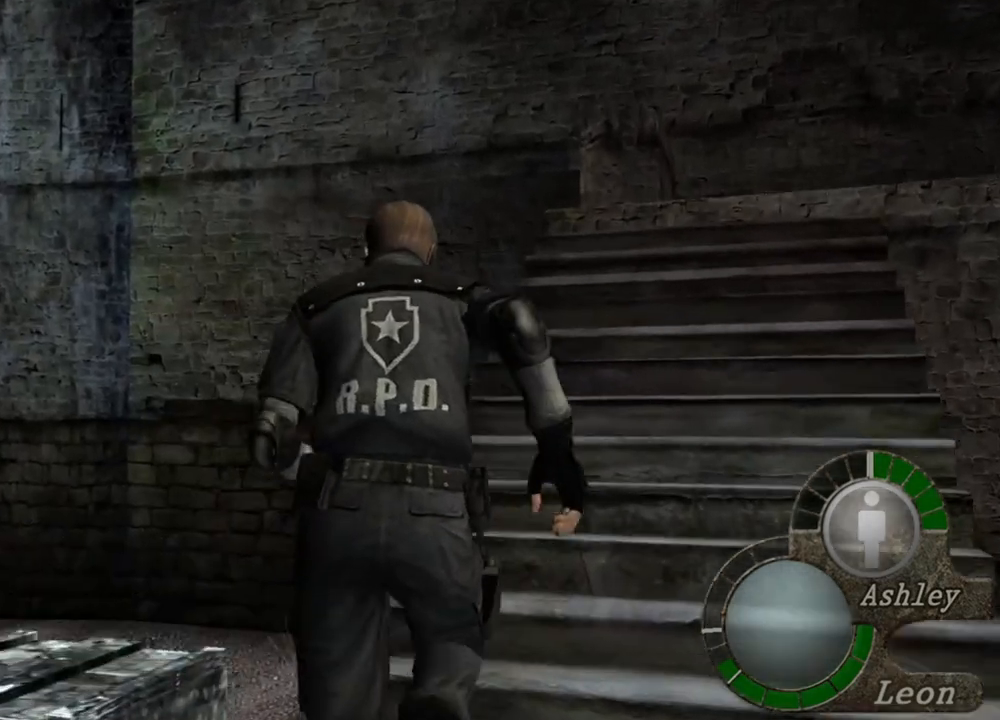
{"keys": ["shift", "w"], "mouse": [], "events": [[283, "z", "down"], [483, "z", "up"]]}
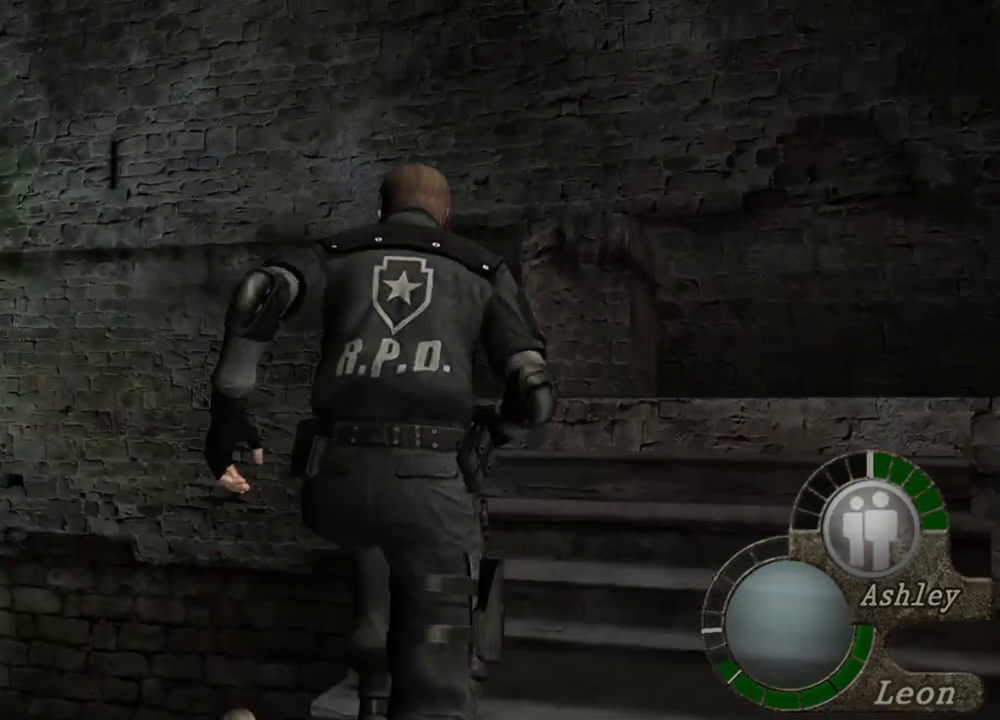
{"keys": ["shift", "w"], "mouse": [], "events": []}
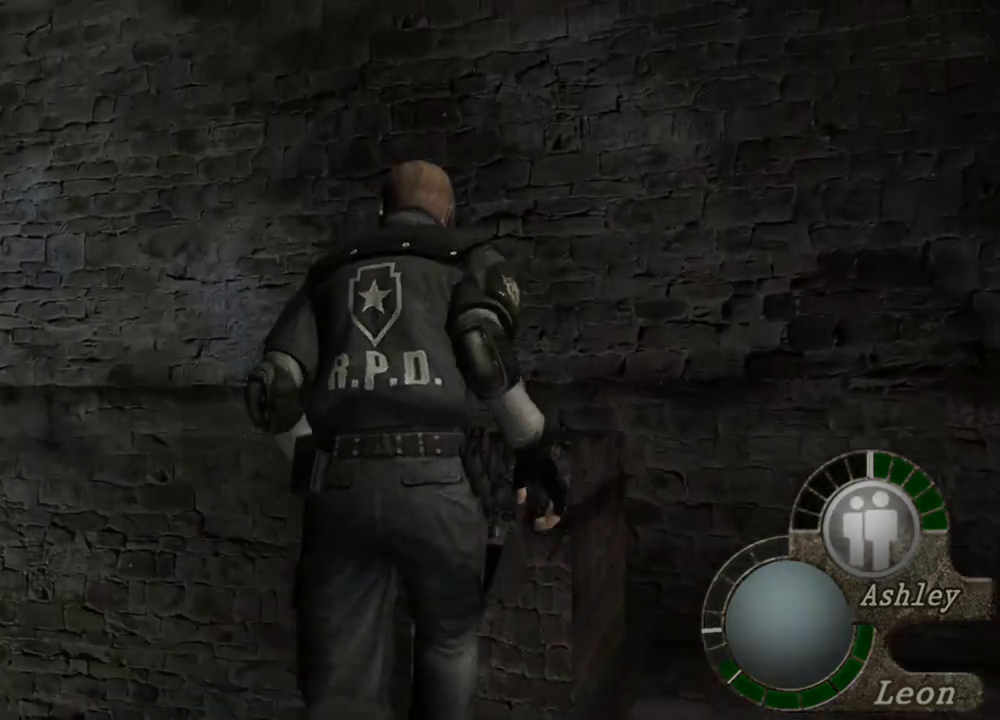
{"keys": ["shift", "w"], "mouse": [], "events": []}
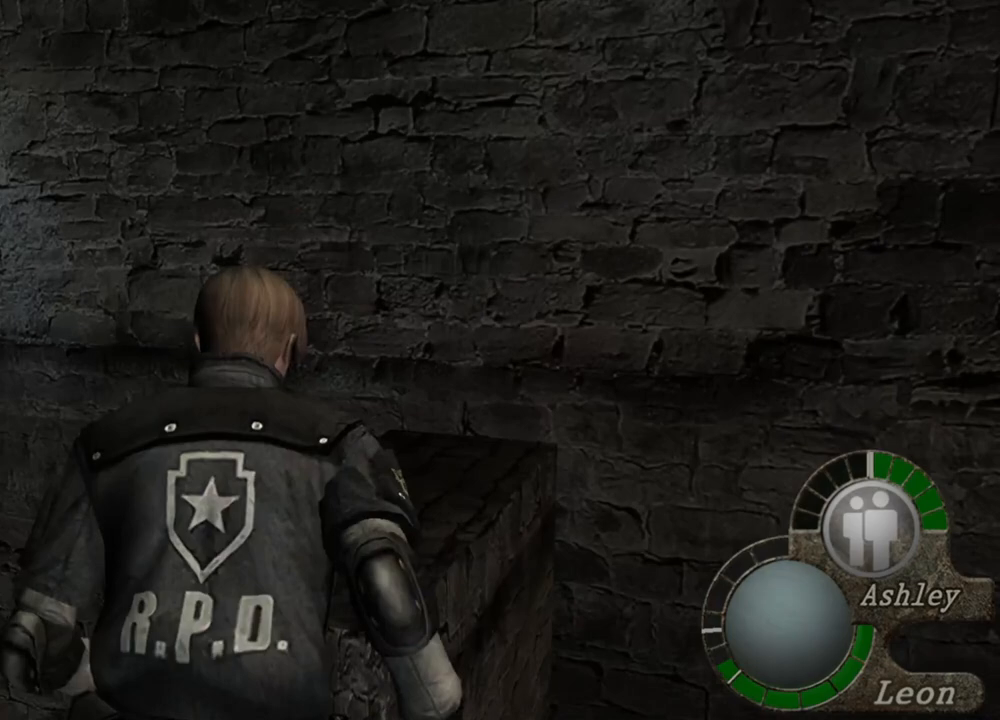
{"keys": ["shift", "w"], "mouse": [], "events": []}
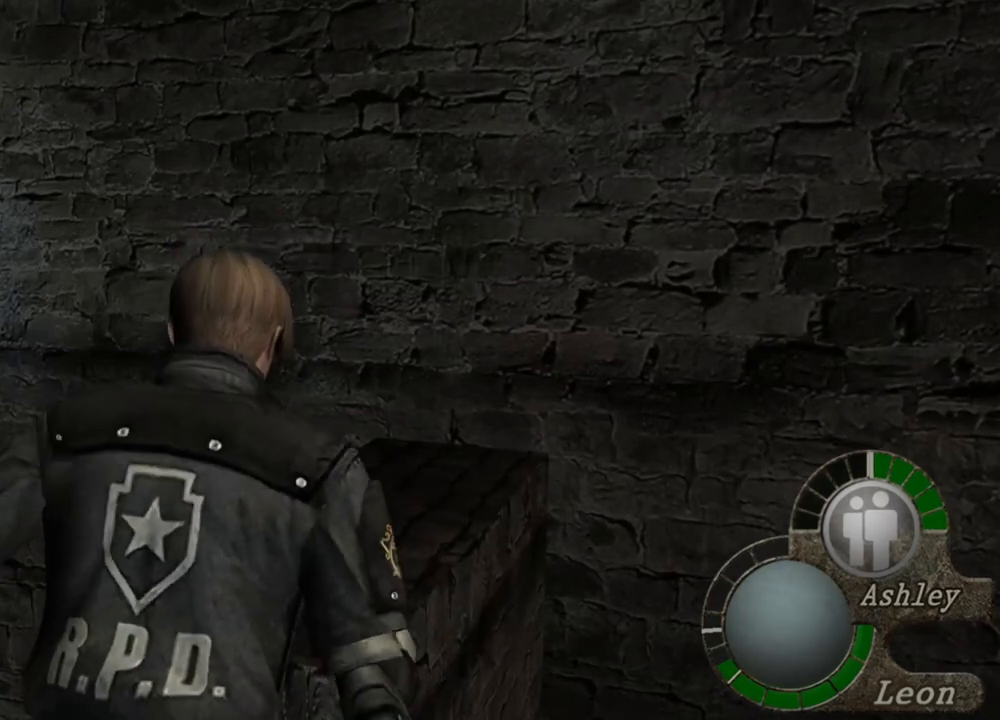
{"keys": ["shift", "w"], "mouse": [], "events": []}
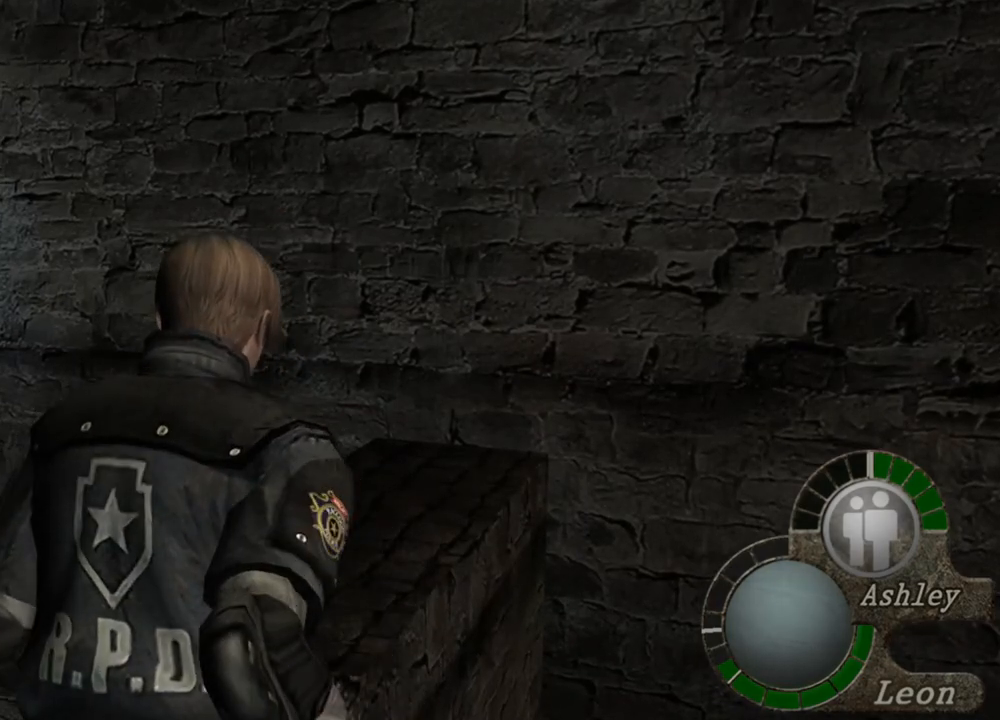
{"keys": ["shift", "w"], "mouse": [], "events": []}